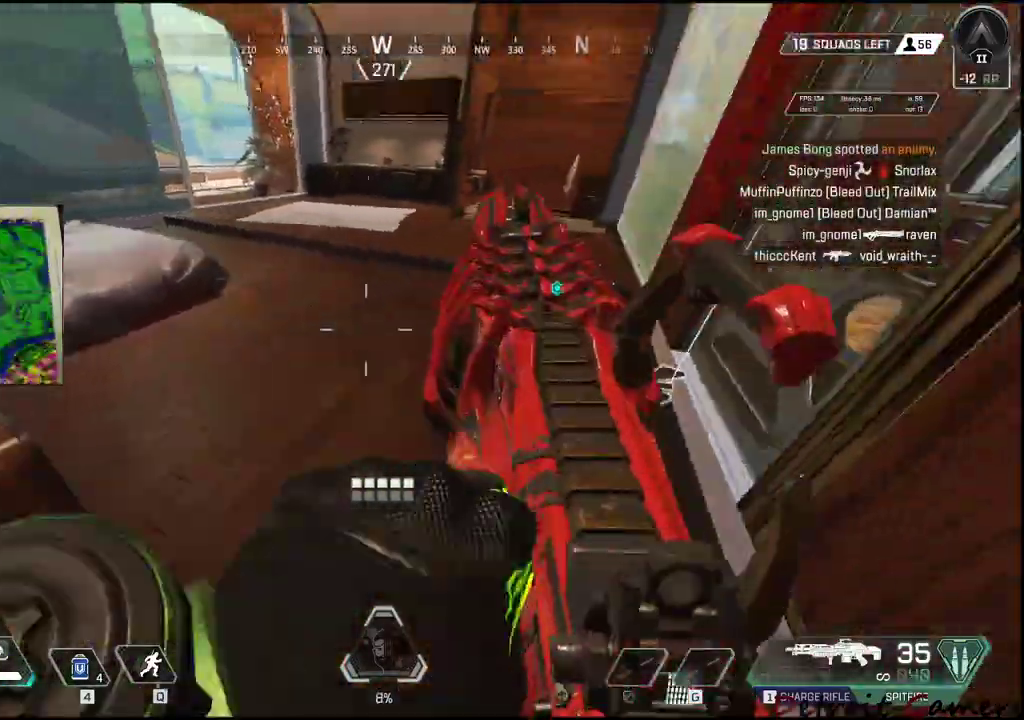
Gameplay with keyboard and mouse; each line is a JSON object with the keys held at the frame after it. "events" lists presses ("down") and releases ("up") of "1", "2", "3", "4", "5", "a", "alt", "c", "caps_lock", "ctrl", "d", "e", "f", "g", "q", "r", "s", "shift", "space", "t", "tab", "v", "w", "x" and "z" between this image and that frame as [ms after this image, input, new state], when the widget could be followed in between. No other keys are recorded. Mouse buttons are not recorded. Not read: mouse_move.
{"keys": ["a"], "events": []}
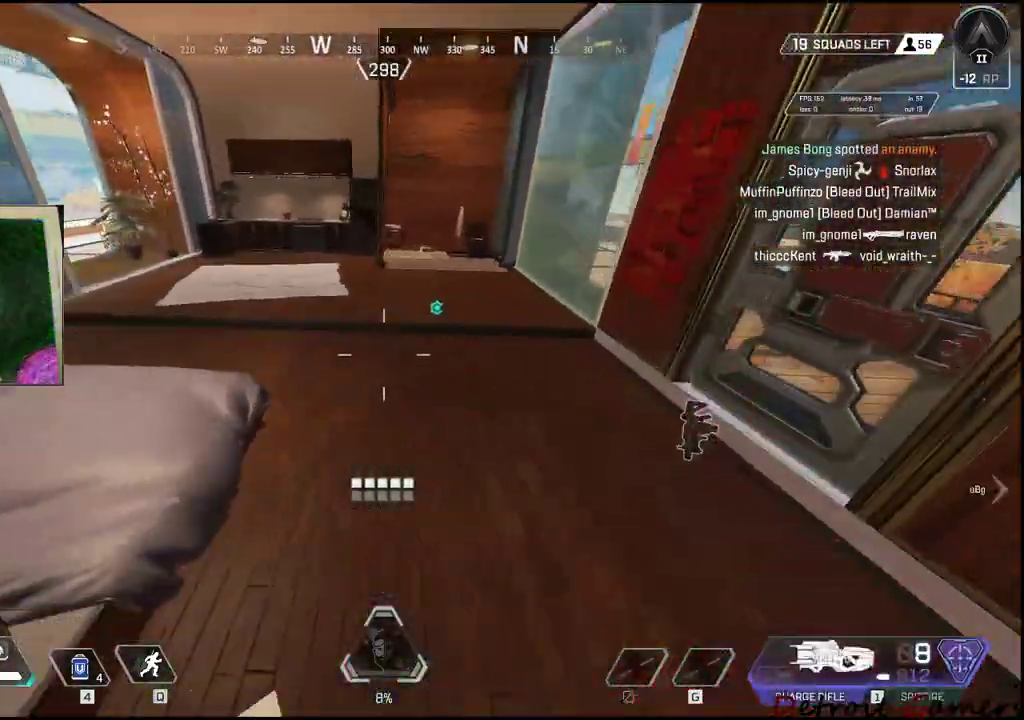
{"keys": ["w"], "events": [[116, "s", "down"], [266, "a", "up"], [316, "s", "up"], [400, "w", "down"]]}
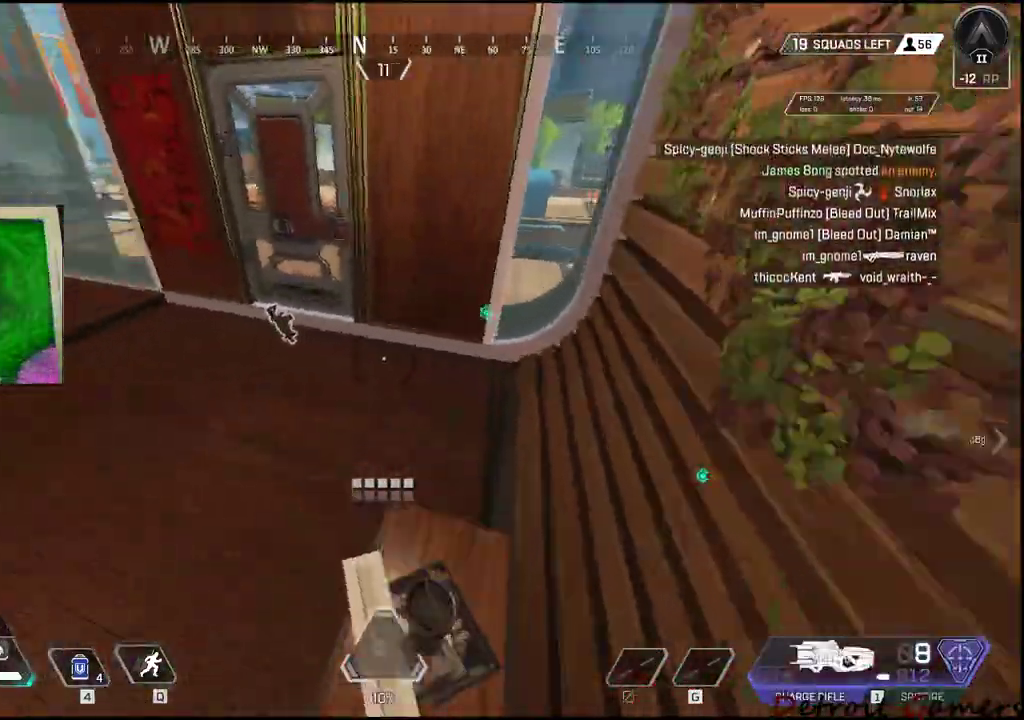
{"keys": ["e", "shift", "w"], "events": [[83, "shift", "down"], [316, "e", "down"]]}
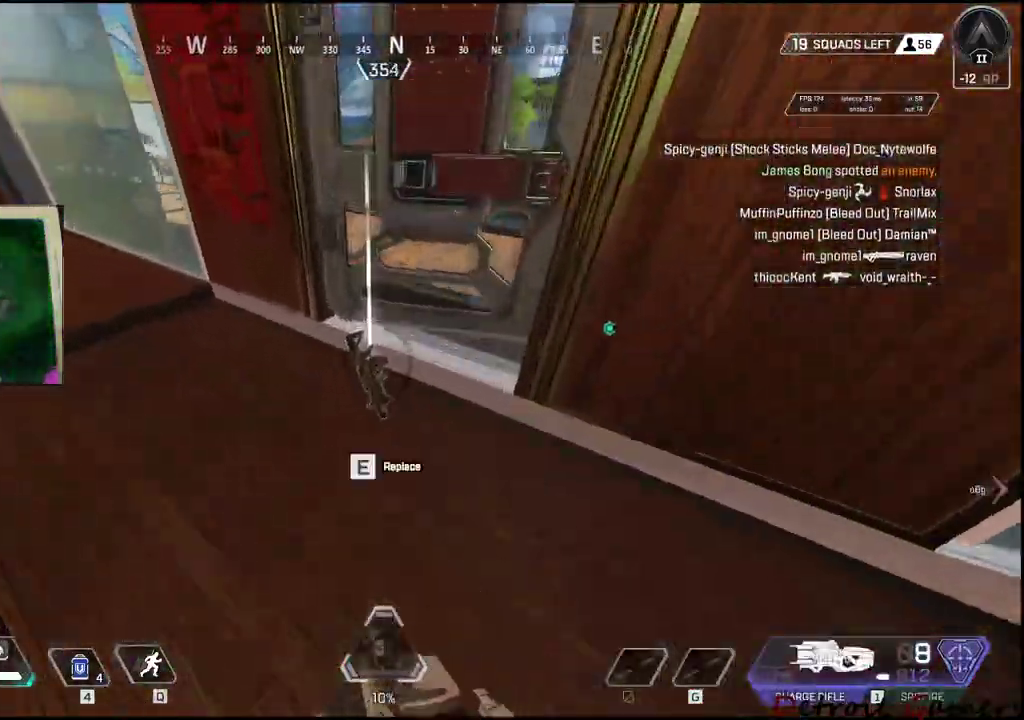
{"keys": [], "events": [[200, "e", "up"], [250, "e", "down"], [383, "e", "up"], [433, "shift", "up"], [433, "w", "up"]]}
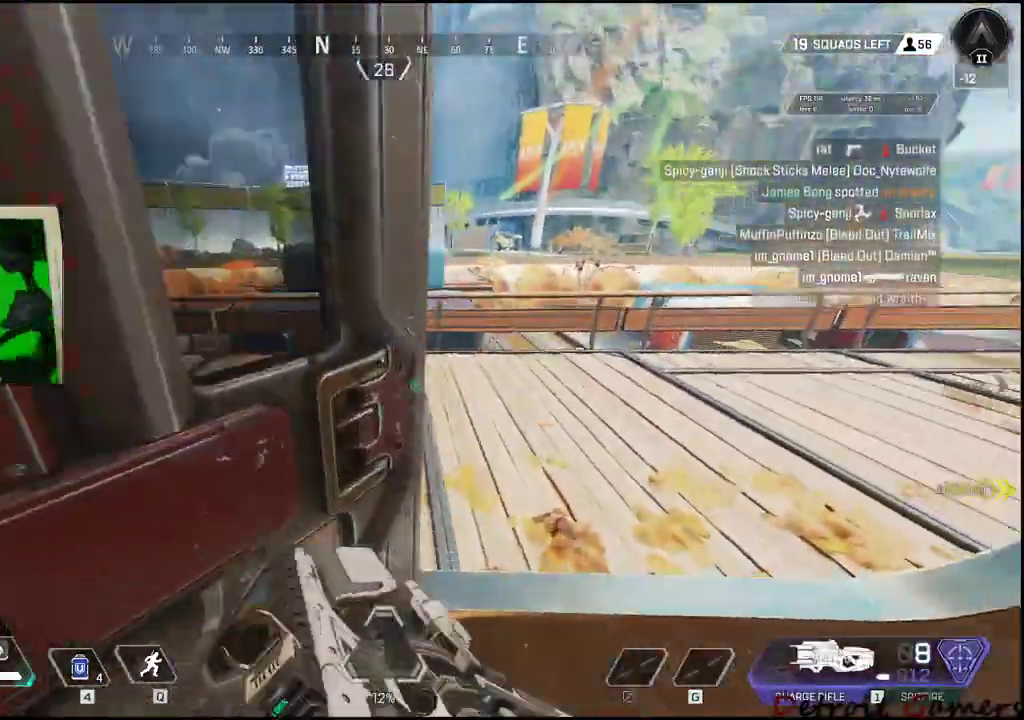
{"keys": ["a", "s"], "events": [[116, "d", "down"], [316, "d", "up"], [350, "s", "down"], [483, "a", "down"]]}
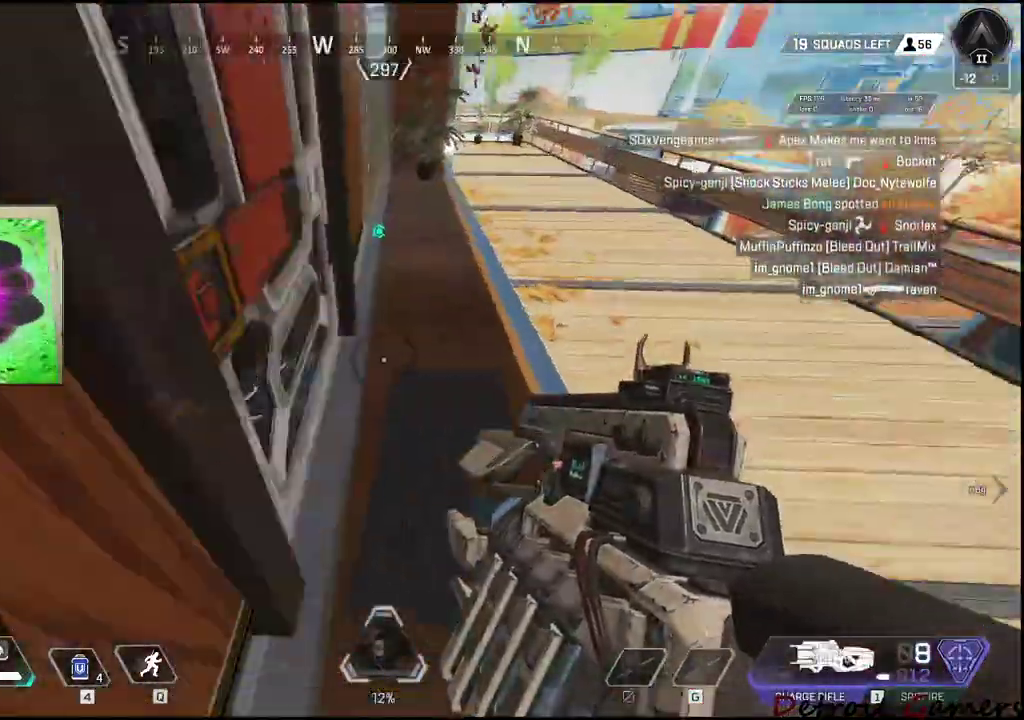
{"keys": ["w"], "events": [[50, "s", "up"], [133, "w", "down"], [233, "a", "up"], [233, "e", "down"], [416, "e", "up"]]}
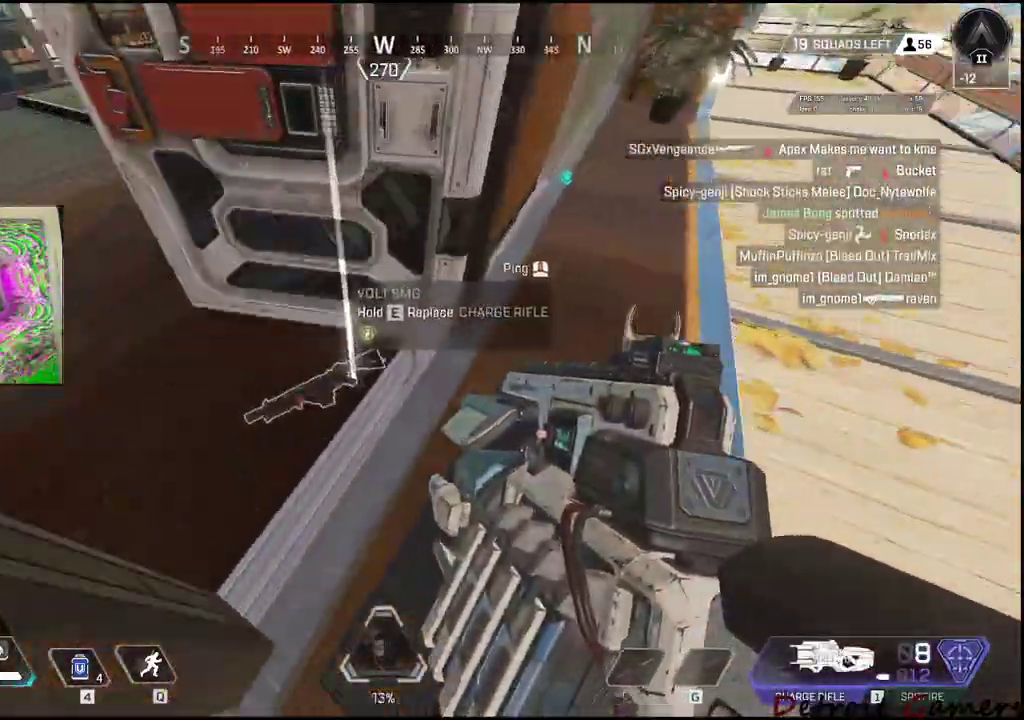
{"keys": ["e"], "events": [[150, "a", "down"], [183, "w", "up"], [333, "e", "down"], [433, "a", "up"]]}
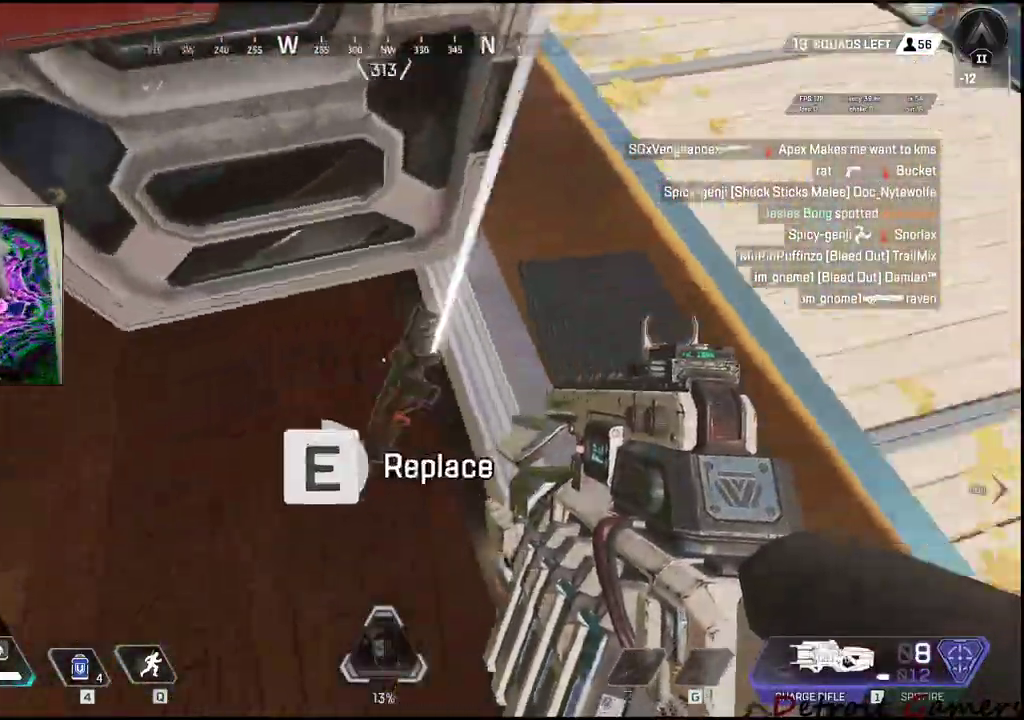
{"keys": ["shift", "w"], "events": [[250, "e", "up"], [350, "w", "down"], [400, "shift", "down"]]}
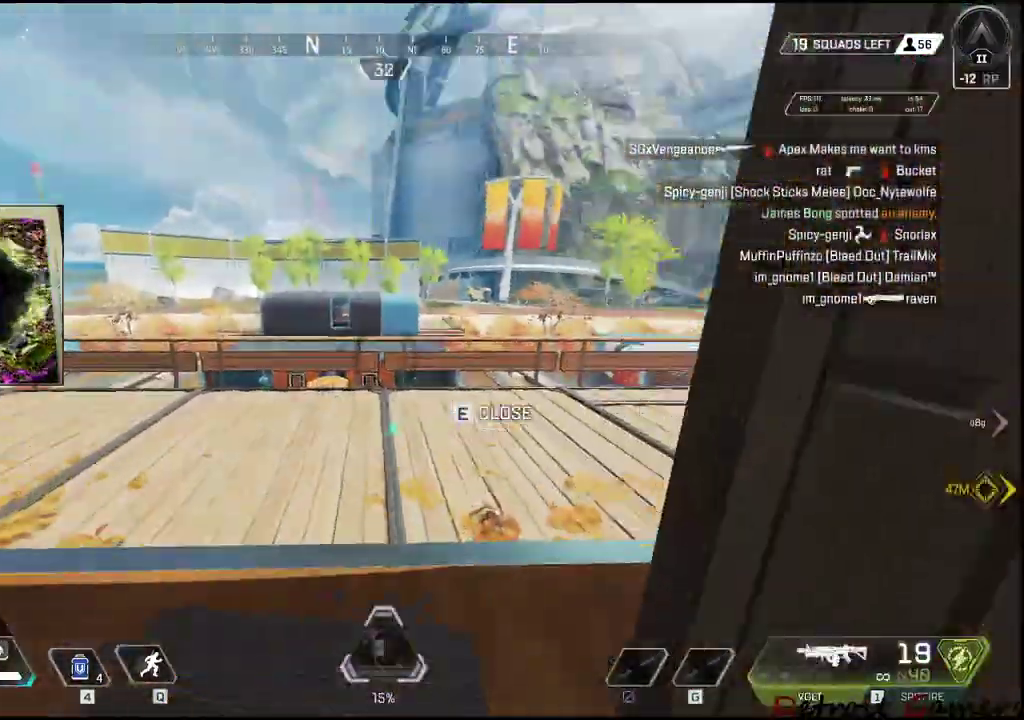
{"keys": ["d", "shift", "w"], "events": [[366, "d", "down"]]}
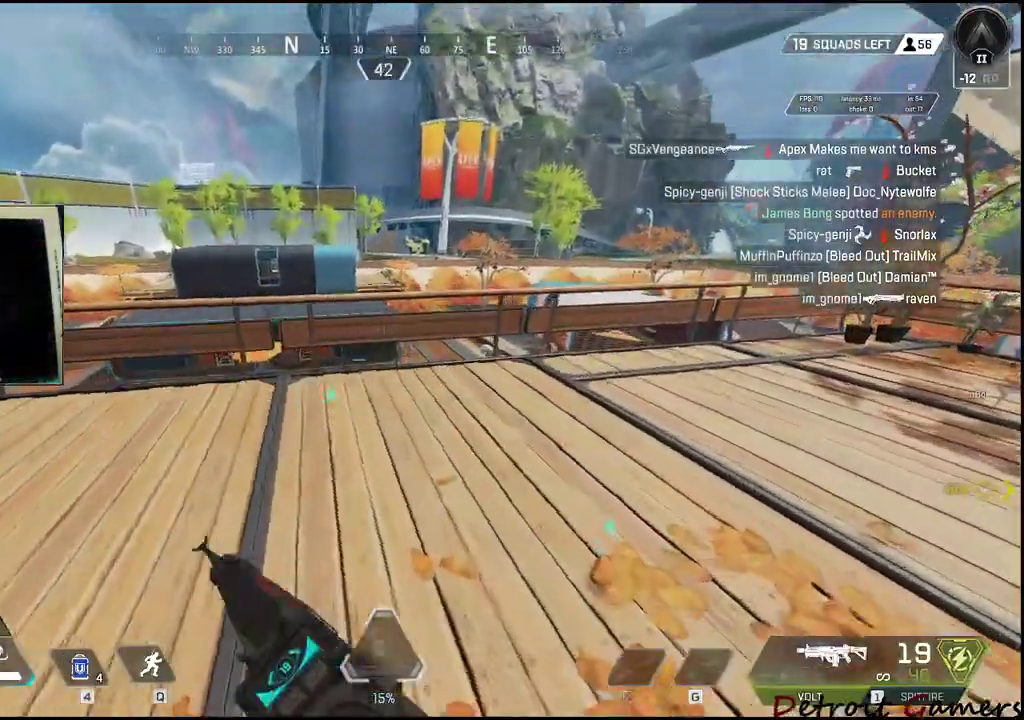
{"keys": ["shift", "w"], "events": [[333, "d", "up"]]}
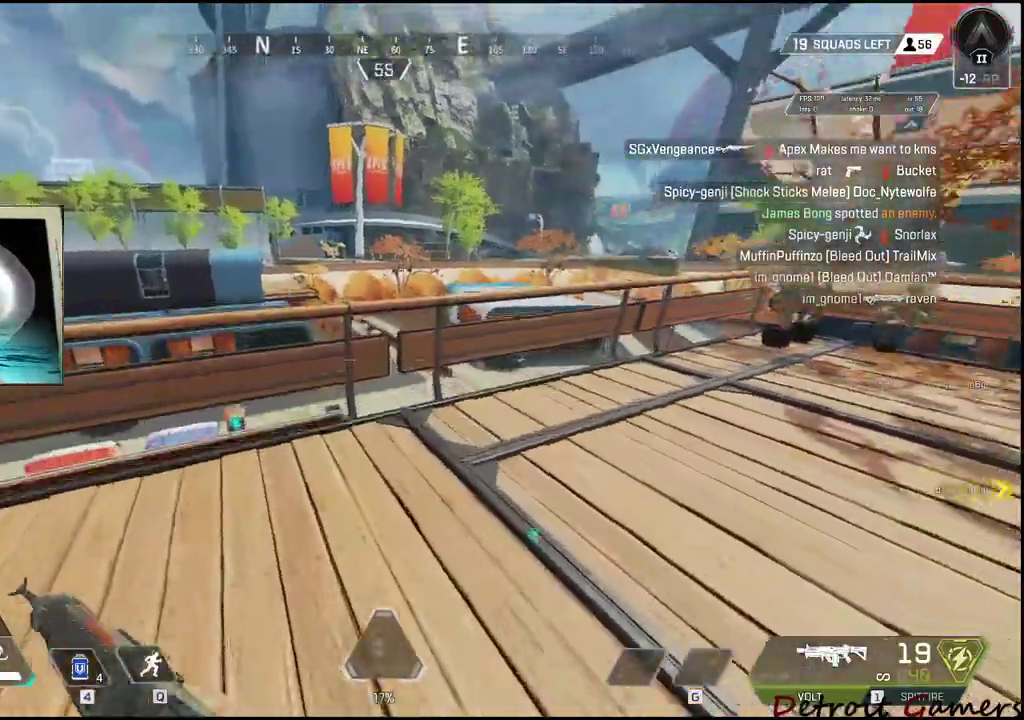
{"keys": ["shift", "w"], "events": []}
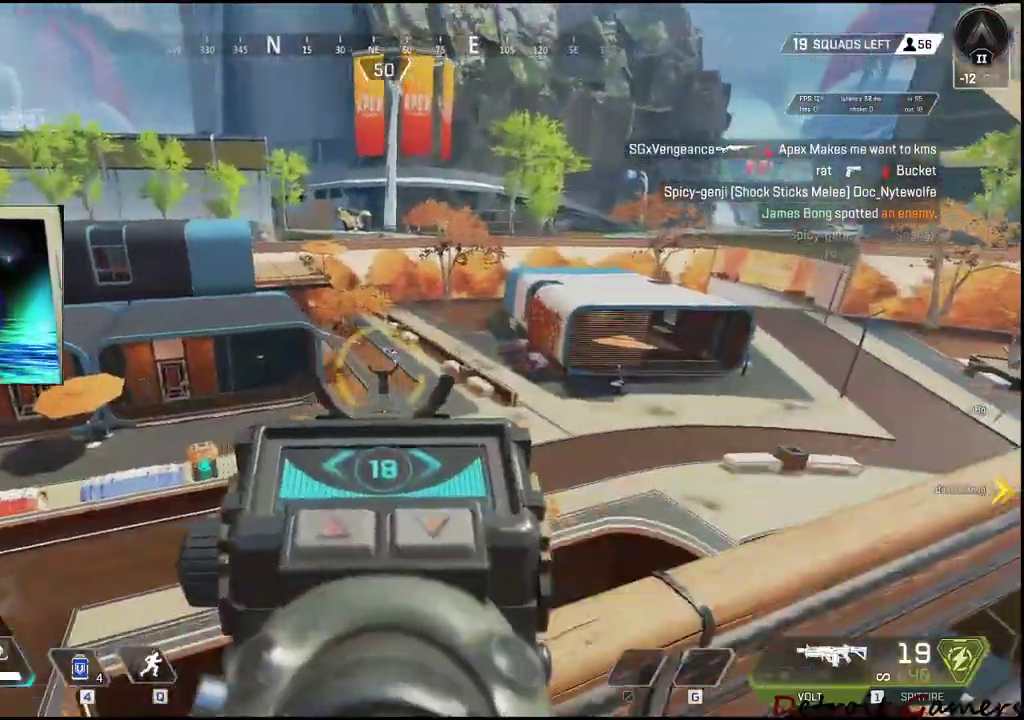
{"keys": ["d"], "events": [[50, "d", "down"], [50, "shift", "up"], [83, "w", "up"], [166, "d", "up"], [500, "d", "down"]]}
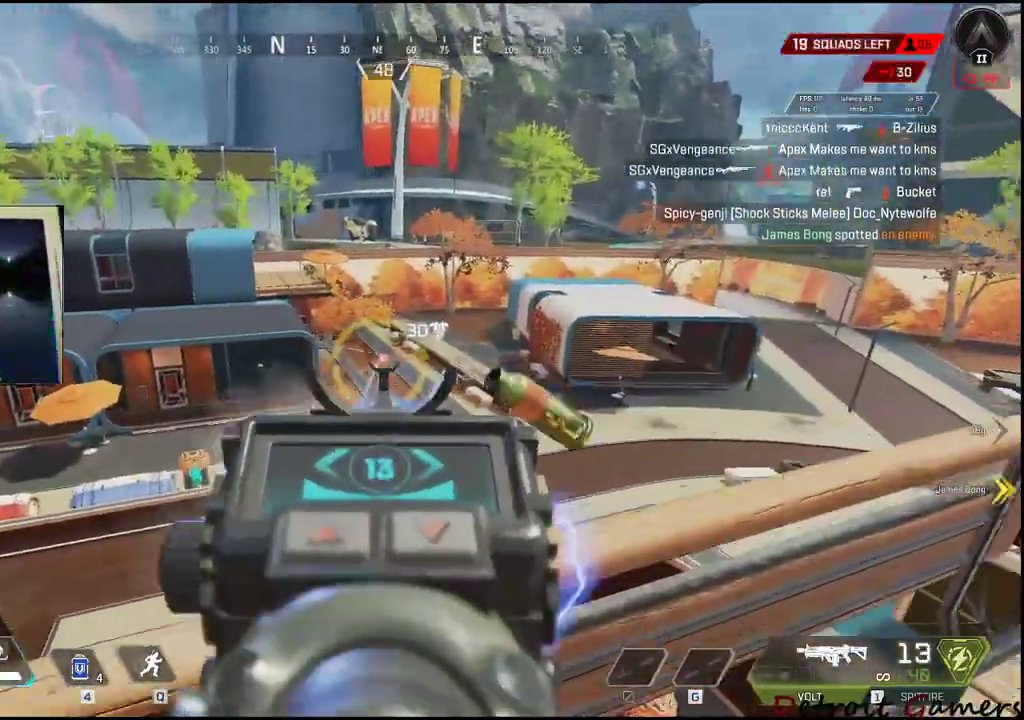
{"keys": ["d"], "events": [[150, "d", "up"], [433, "d", "down"]]}
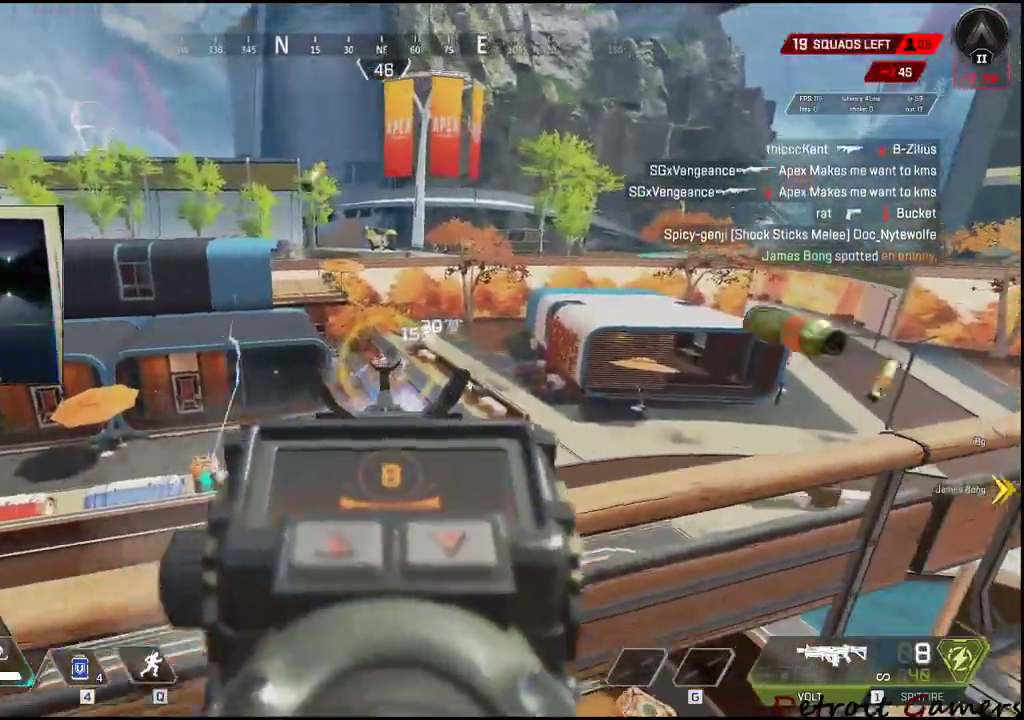
{"keys": ["d"], "events": [[66, "d", "up"], [216, "d", "down"], [366, "d", "up"], [500, "d", "down"]]}
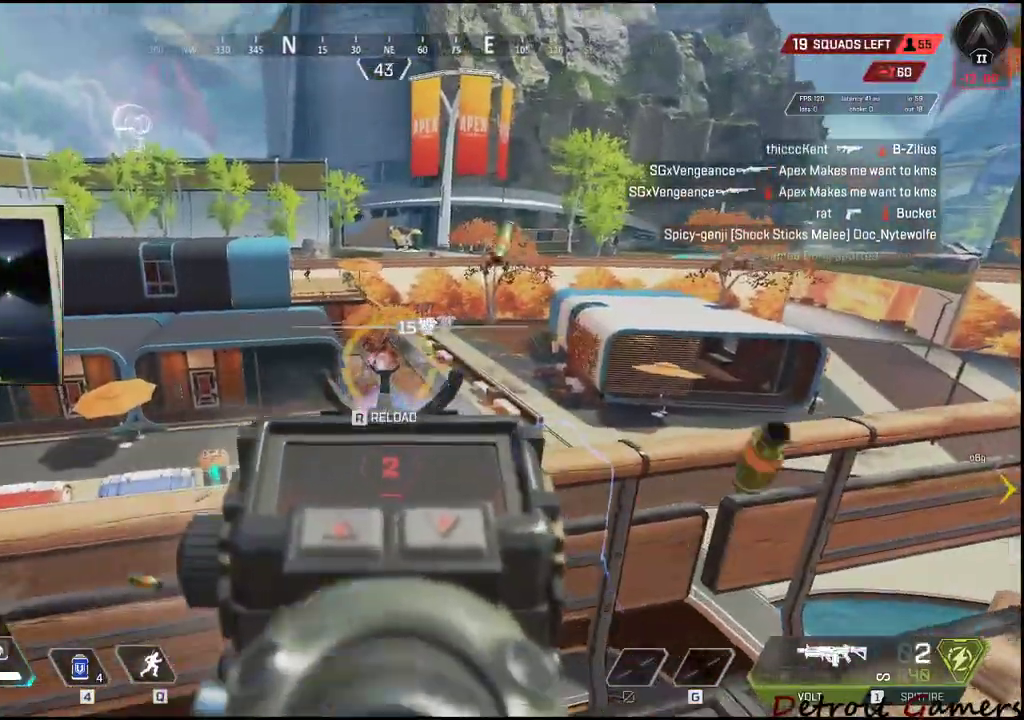
{"keys": ["d"], "events": [[133, "d", "up"], [200, "d", "down"], [316, "d", "up"], [416, "d", "down"]]}
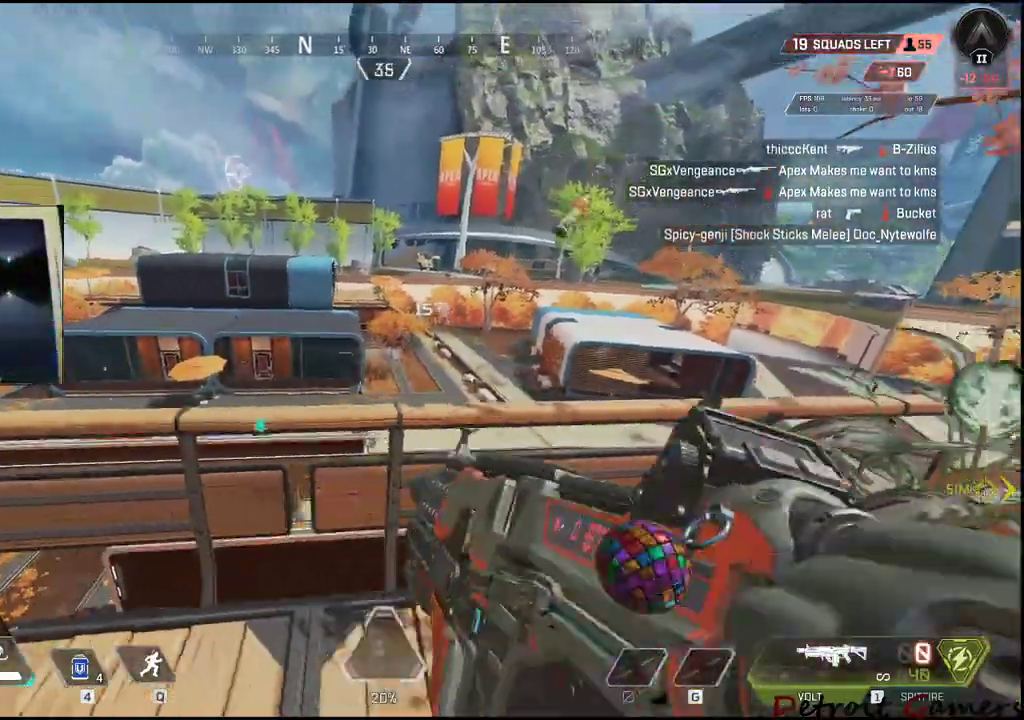
{"keys": ["shift", "w"], "events": [[16, "a", "down"], [16, "d", "up"], [50, "shift", "down"], [150, "w", "down"], [200, "shift", "up"], [300, "shift", "down"], [383, "a", "up"]]}
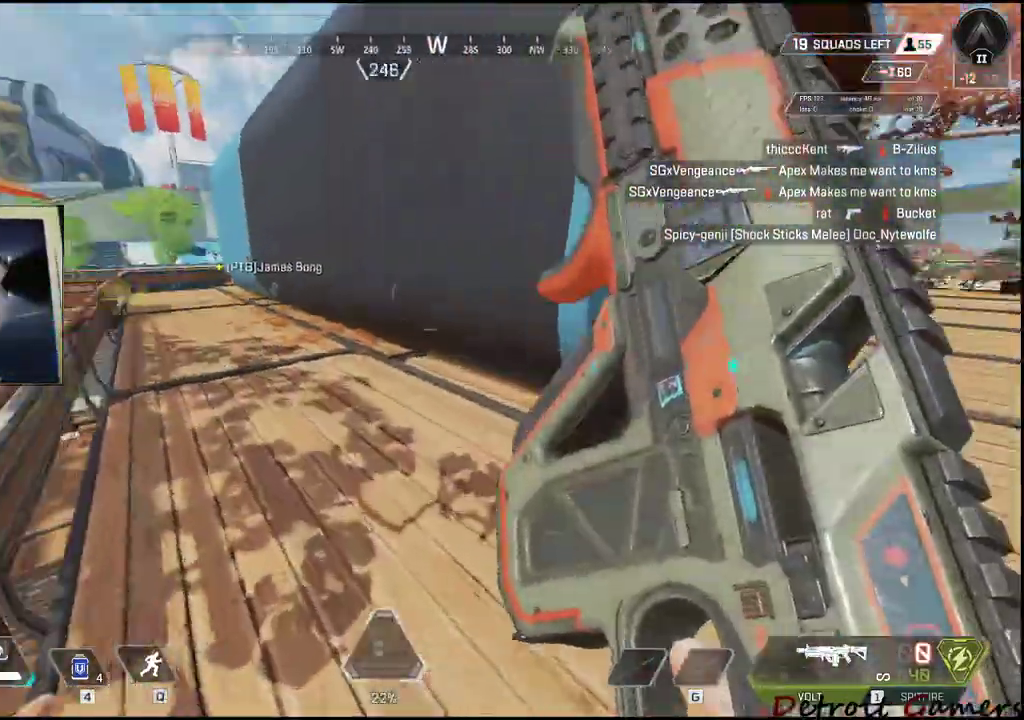
{"keys": ["shift", "w"], "events": [[266, "d", "down"], [450, "d", "up"]]}
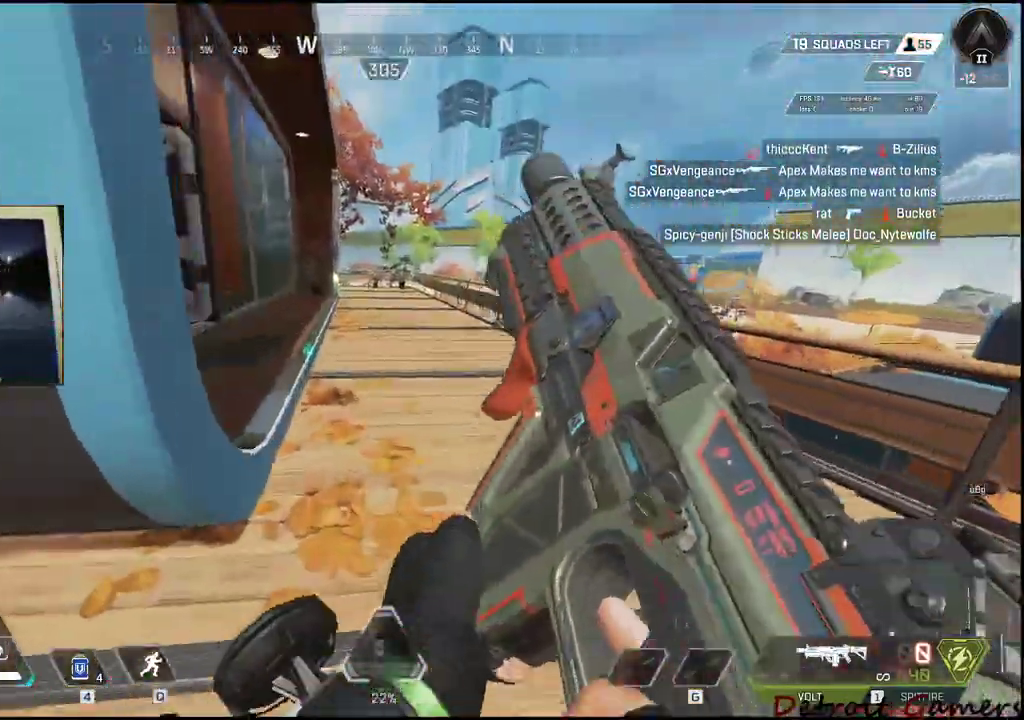
{"keys": ["shift", "space", "w"], "events": [[466, "space", "down"]]}
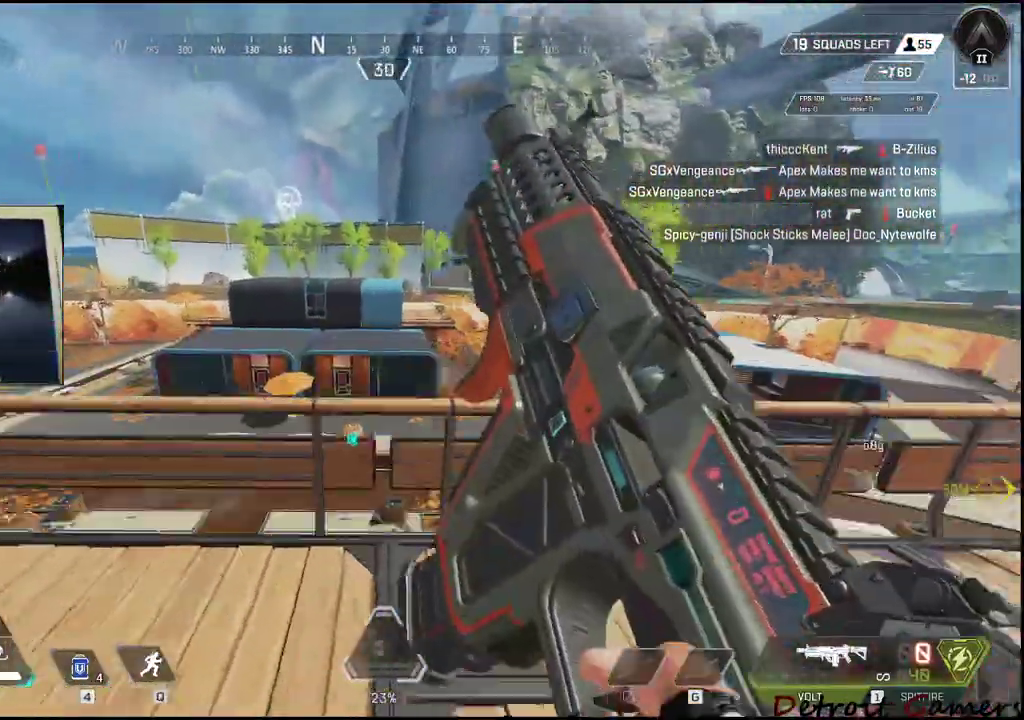
{"keys": ["a", "s"], "events": [[50, "a", "down"], [50, "w", "up"], [100, "a", "up"], [100, "shift", "up"], [100, "space", "up"], [200, "q", "down"], [283, "q", "up"], [333, "s", "down"], [483, "a", "down"]]}
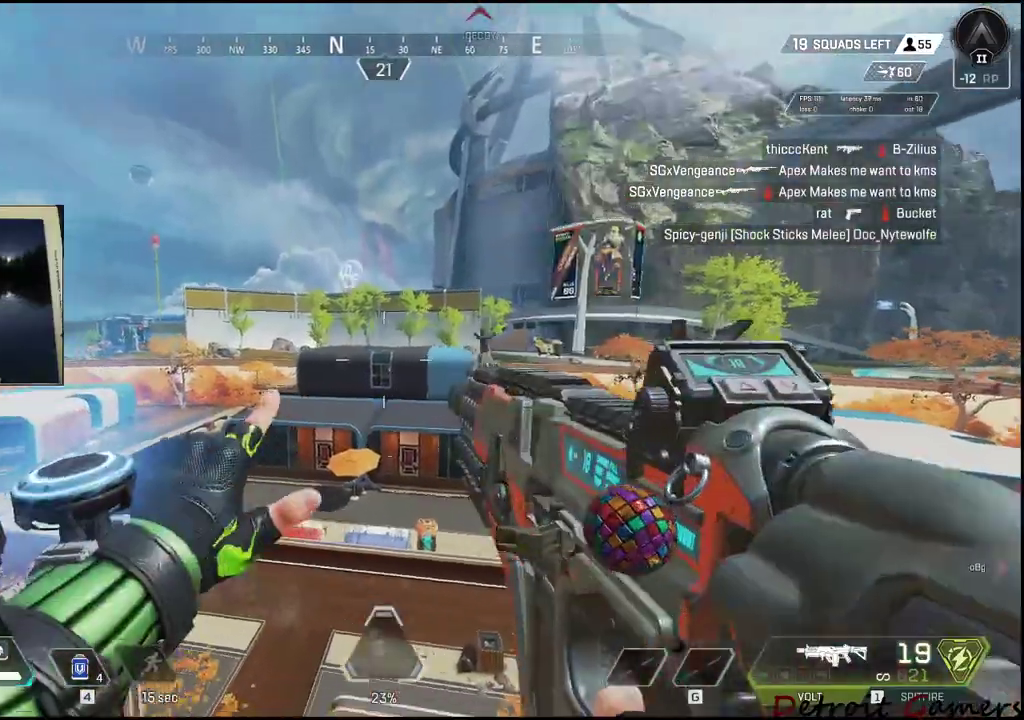
{"keys": ["shift", "w"], "events": [[66, "space", "down"], [116, "space", "up"], [266, "s", "up"], [300, "w", "down"], [400, "a", "up"], [400, "shift", "down"]]}
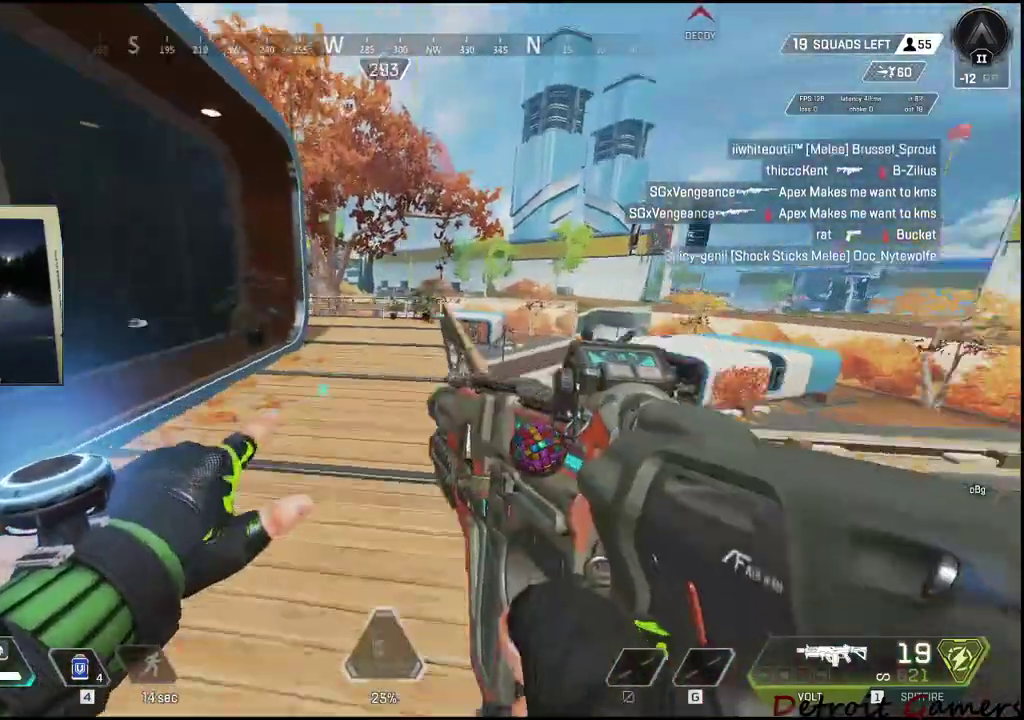
{"keys": ["shift", "w"], "events": []}
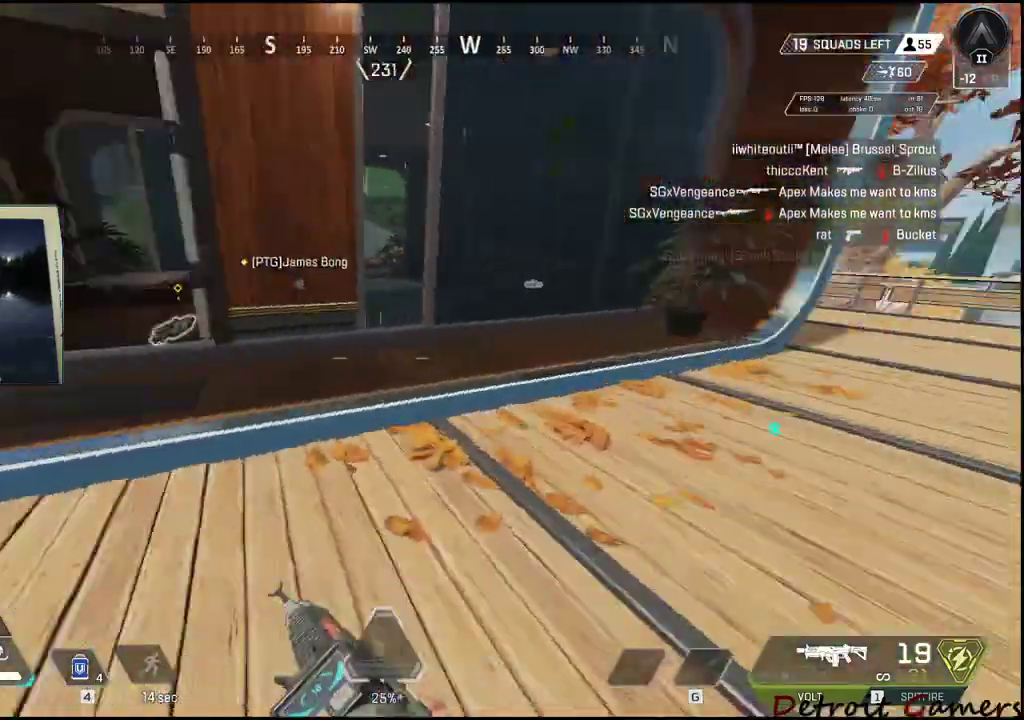
{"keys": ["a", "shift", "w"], "events": [[383, "a", "down"]]}
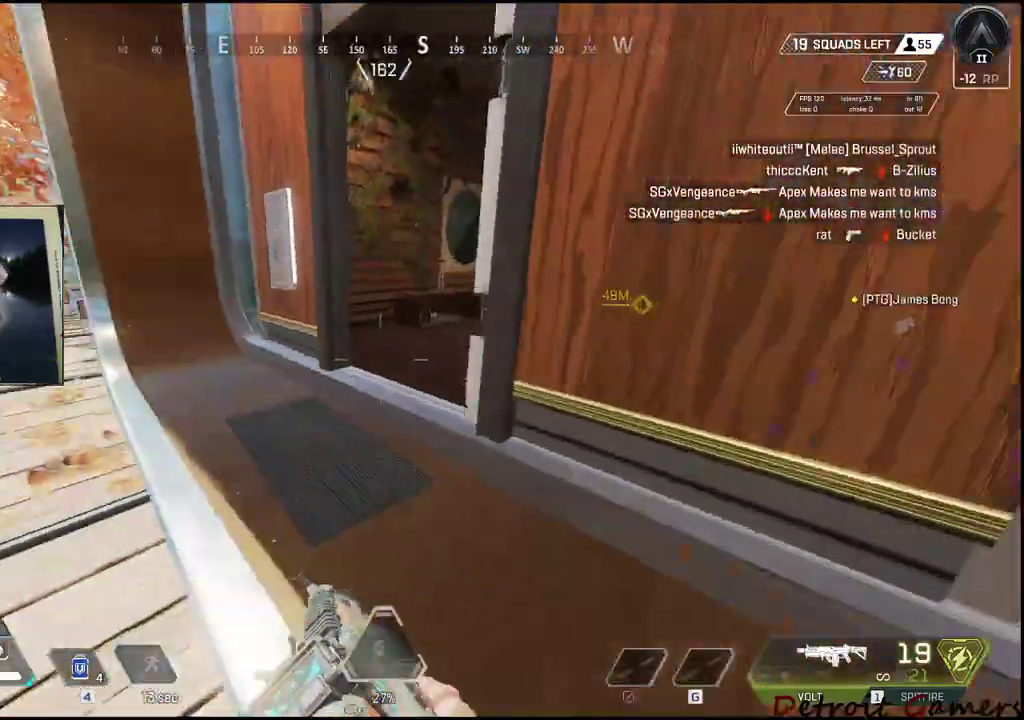
{"keys": ["shift", "w"], "events": [[450, "a", "up"]]}
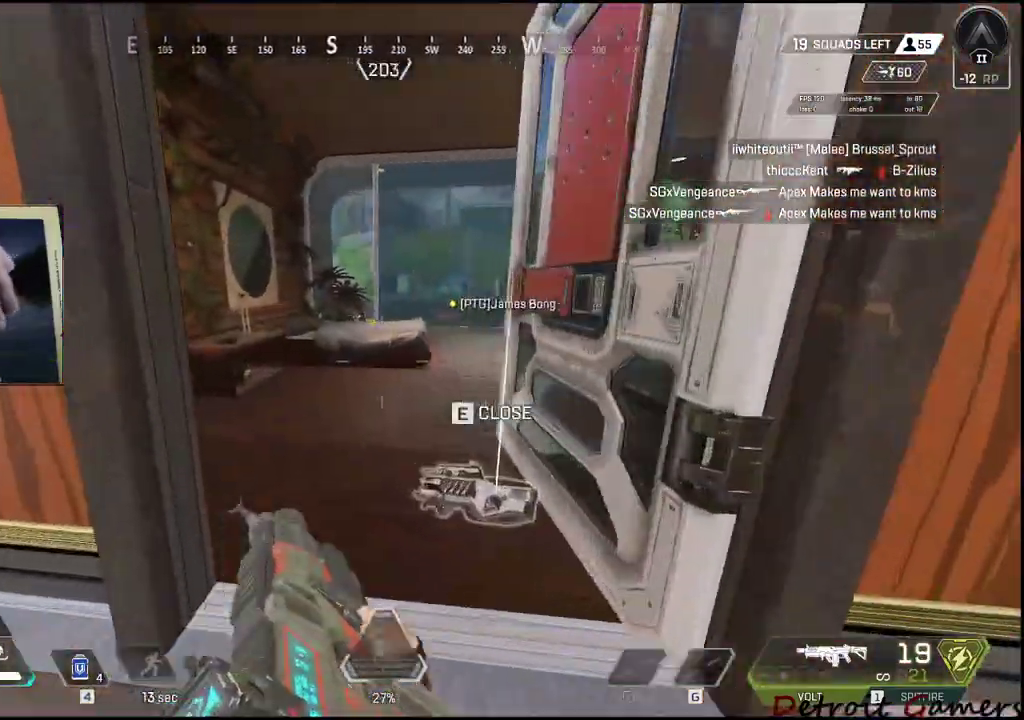
{"keys": ["a", "w"], "events": [[83, "a", "down"], [83, "shift", "up"]]}
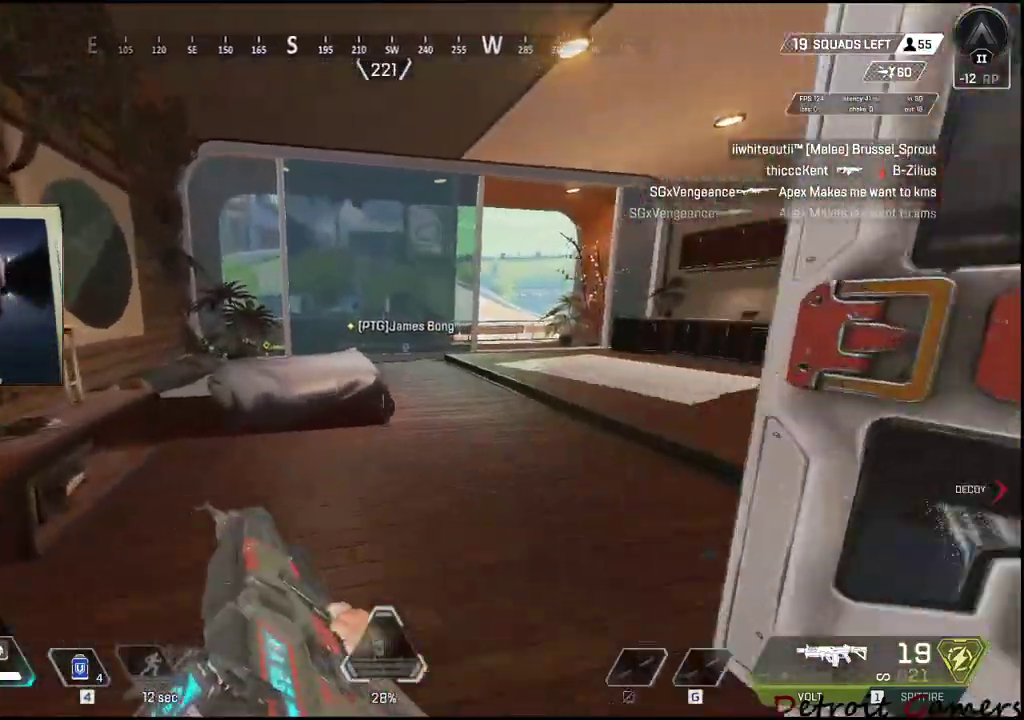
{"keys": ["w"], "events": [[250, "a", "up"]]}
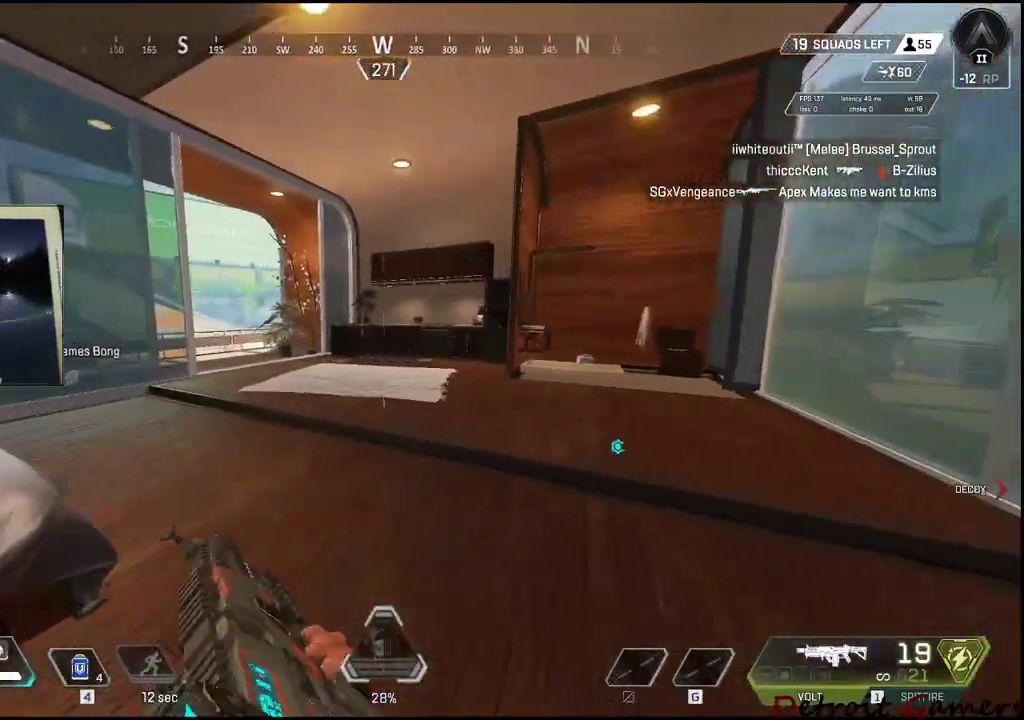
{"keys": ["shift", "w"], "events": [[500, "shift", "down"]]}
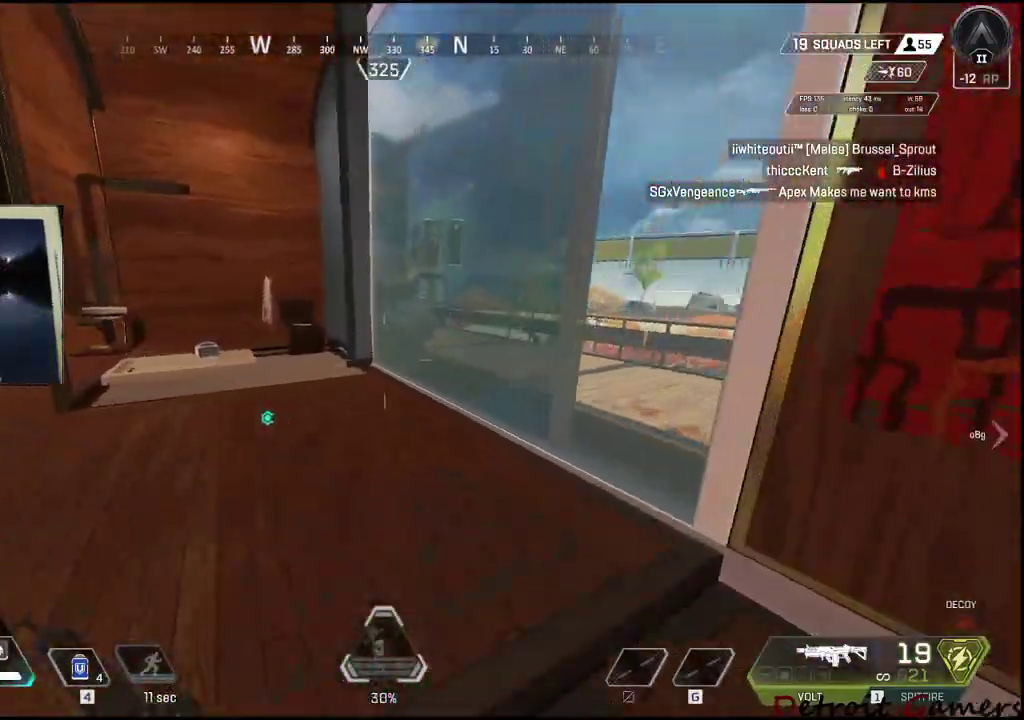
{"keys": ["shift", "w"], "events": []}
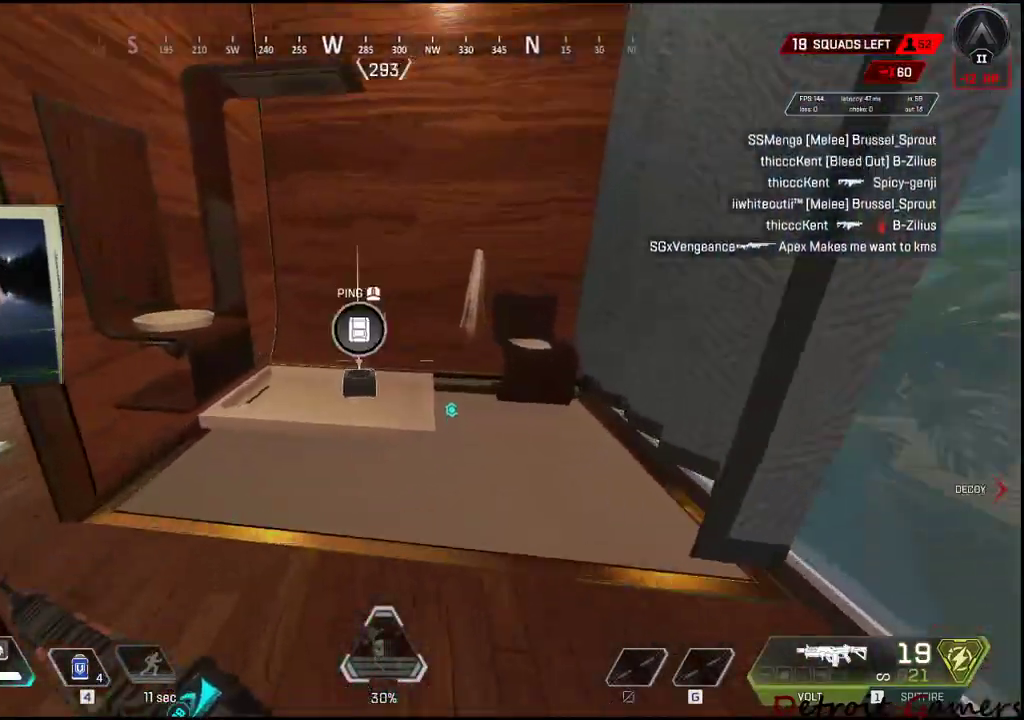
{"keys": ["a", "shift", "w"], "events": [[100, "e", "down"], [150, "a", "down"], [150, "shift", "up"], [200, "e", "up"], [200, "w", "up"], [300, "shift", "down"], [300, "w", "down"]]}
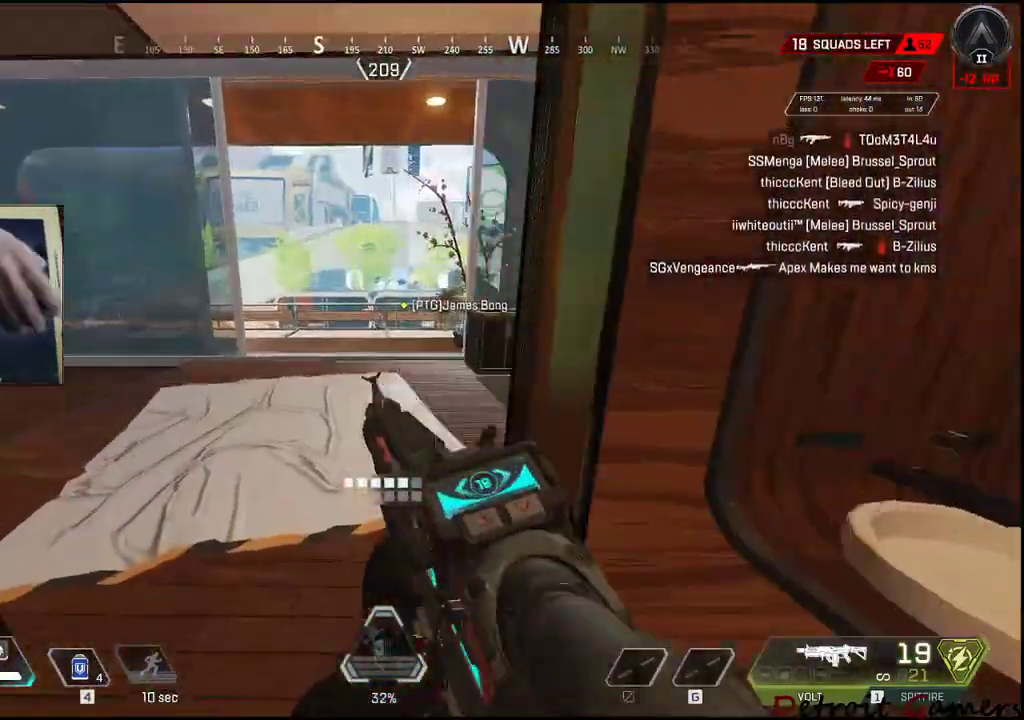
{"keys": ["a", "shift", "w"], "events": [[66, "r", "down"], [216, "r", "up"]]}